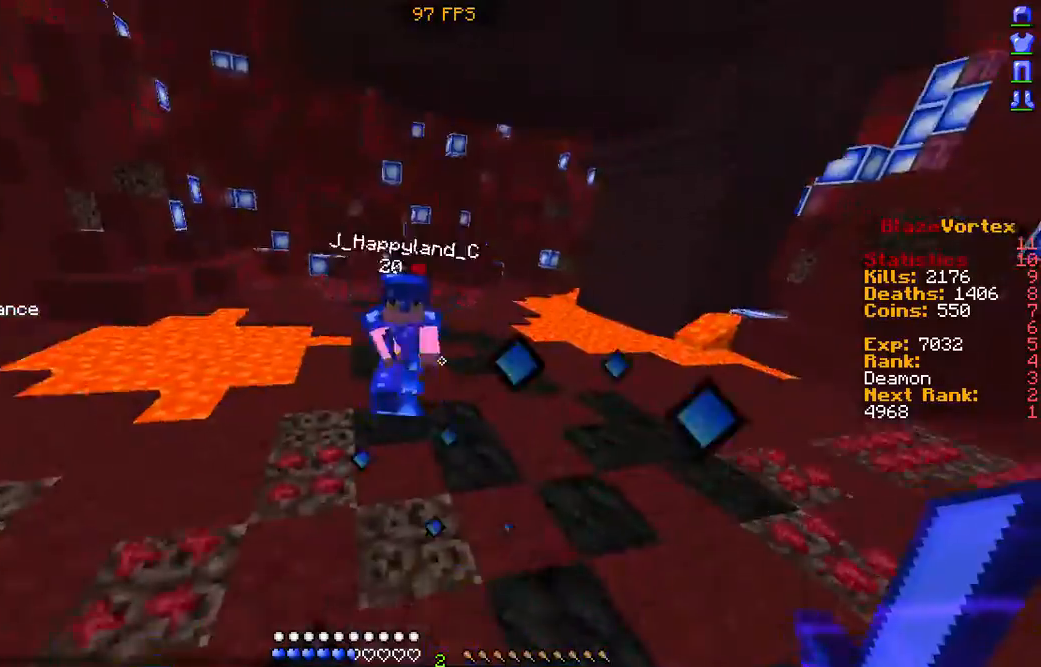
Gameplay with keyboard and mouse; each line is a JSON object with the keys and mouse buttons held at the frame after it. "events" lists presses ("down") and releases ("up") of "a", "d", "s", "w", "mouse_left" and "mouse_right" between this image and that frame as [ms after this image, input, new state], when the widget could be followed in between. "mouse_left", "mouse_right" = the "left", "right" buttons of the "mouse" list. No other keys are recorded. Fast repeated clicks can show as one long hold. Mouse movement is not recorded.
{"keys": ["w"], "mouse": [], "events": [[100, "mouse_left", "down"], [201, "mouse_left", "up"], [302, "mouse_left", "down"], [436, "mouse_left", "up"]]}
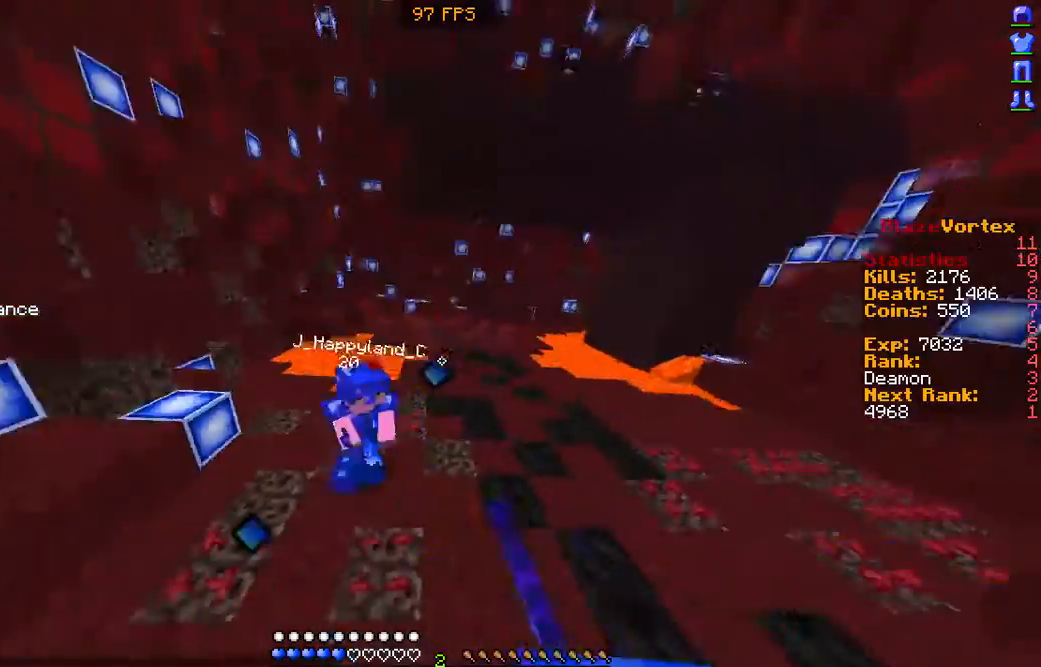
{"keys": ["w"], "mouse": ["left"], "events": [[67, "mouse_left", "down"], [135, "mouse_left", "up"], [303, "mouse_left", "down"], [403, "mouse_left", "up"], [504, "mouse_left", "down"]]}
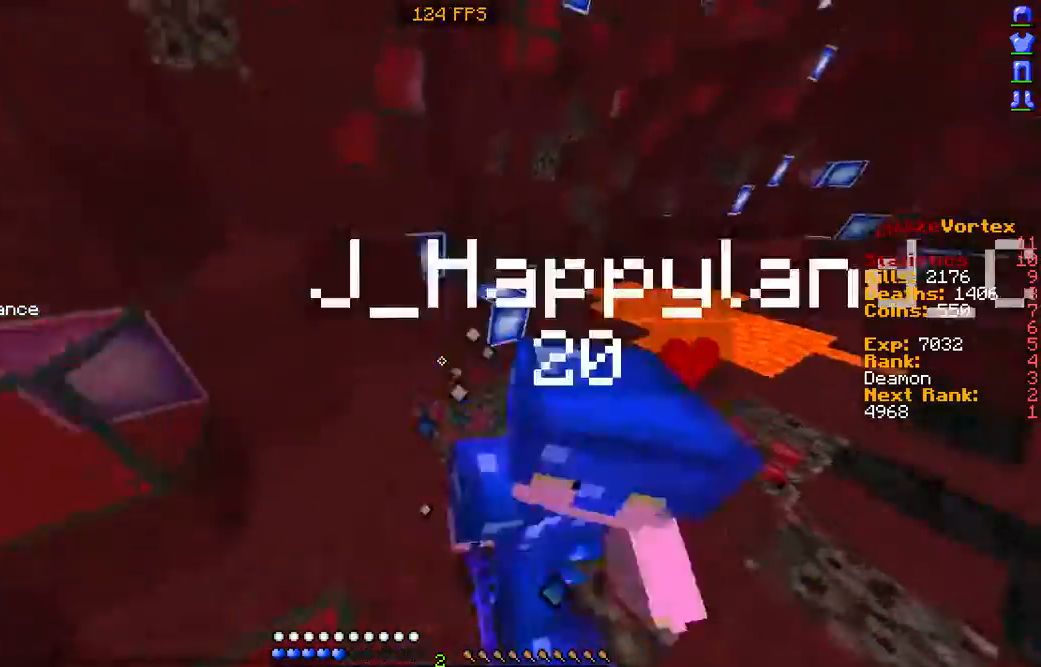
{"keys": ["w"], "mouse": [], "events": [[101, "mouse_left", "up"], [134, "mouse_left", "down"], [201, "w", "up"], [302, "mouse_left", "up"], [302, "w", "down"], [369, "mouse_left", "down"], [470, "mouse_left", "up"]]}
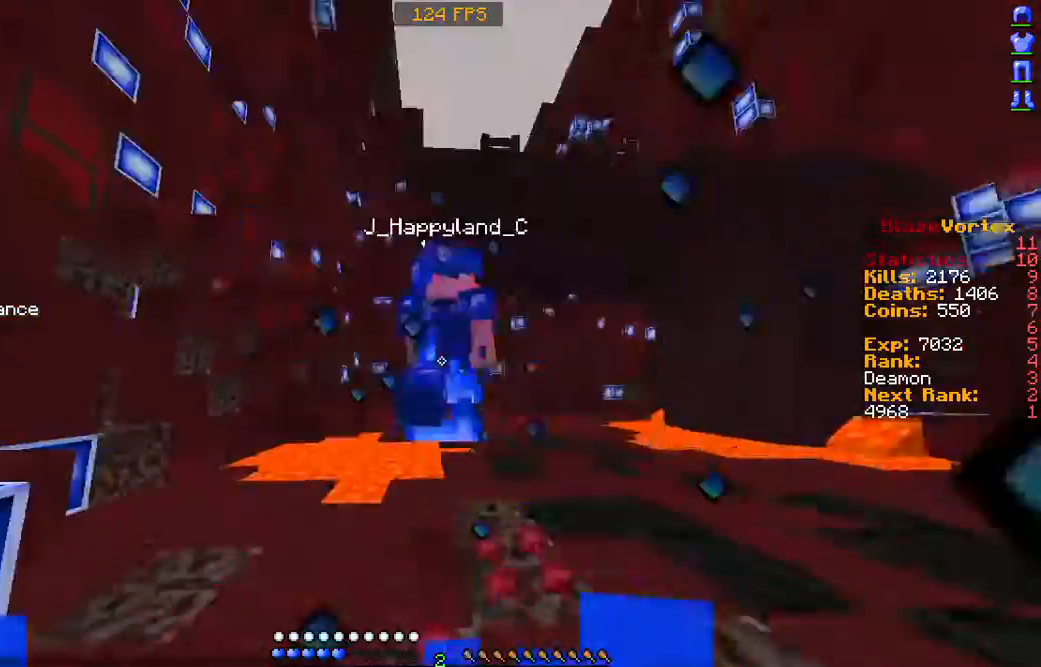
{"keys": ["w"], "mouse": ["left"], "events": [[33, "mouse_left", "down"], [168, "mouse_left", "up"], [268, "mouse_left", "down"], [335, "mouse_left", "up"], [436, "mouse_left", "down"]]}
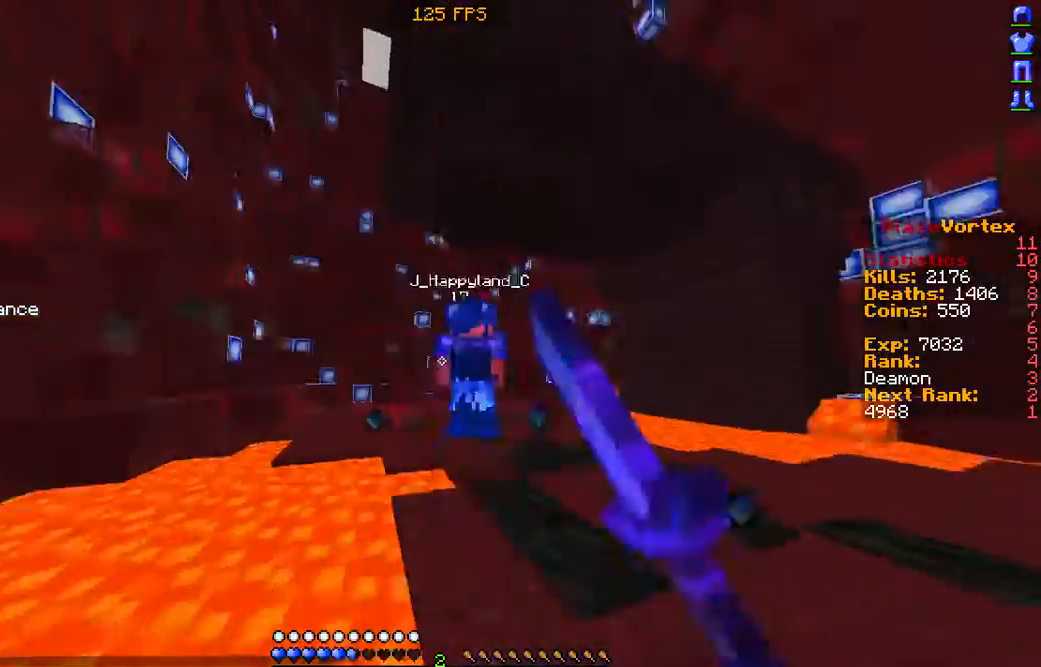
{"keys": ["w"], "mouse": [], "events": [[67, "mouse_left", "up"], [168, "d", "down"], [168, "mouse_left", "down"], [269, "mouse_left", "up"], [303, "d", "up"]]}
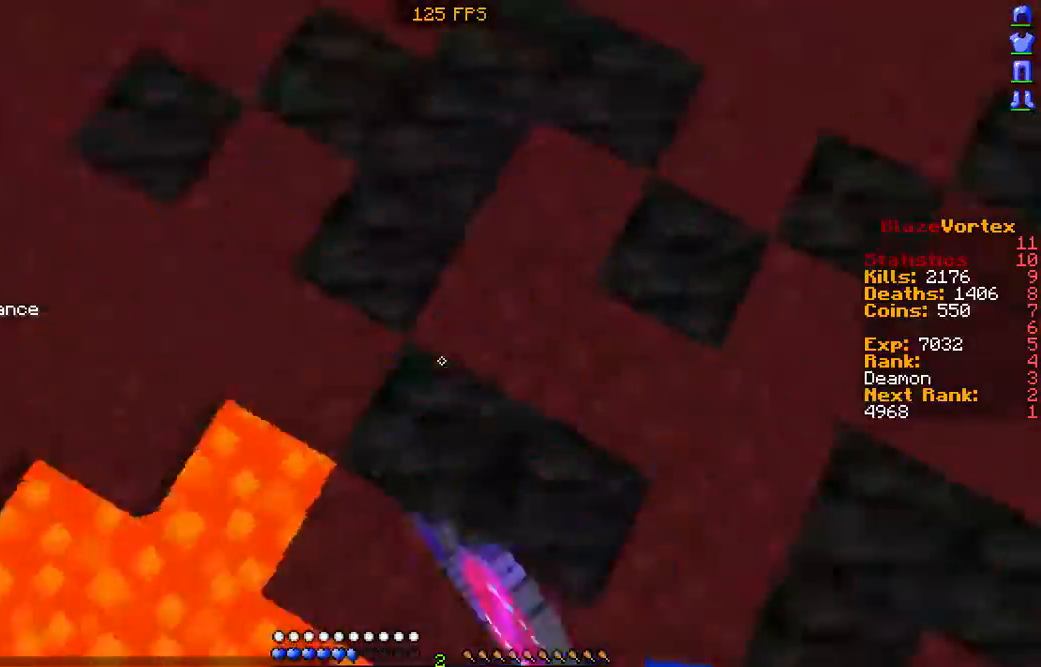
{"keys": ["w"], "mouse": ["left"], "events": [[34, "mouse_right", "down"], [134, "mouse_right", "up"], [235, "mouse_left", "down"], [302, "mouse_left", "up"], [470, "mouse_left", "down"]]}
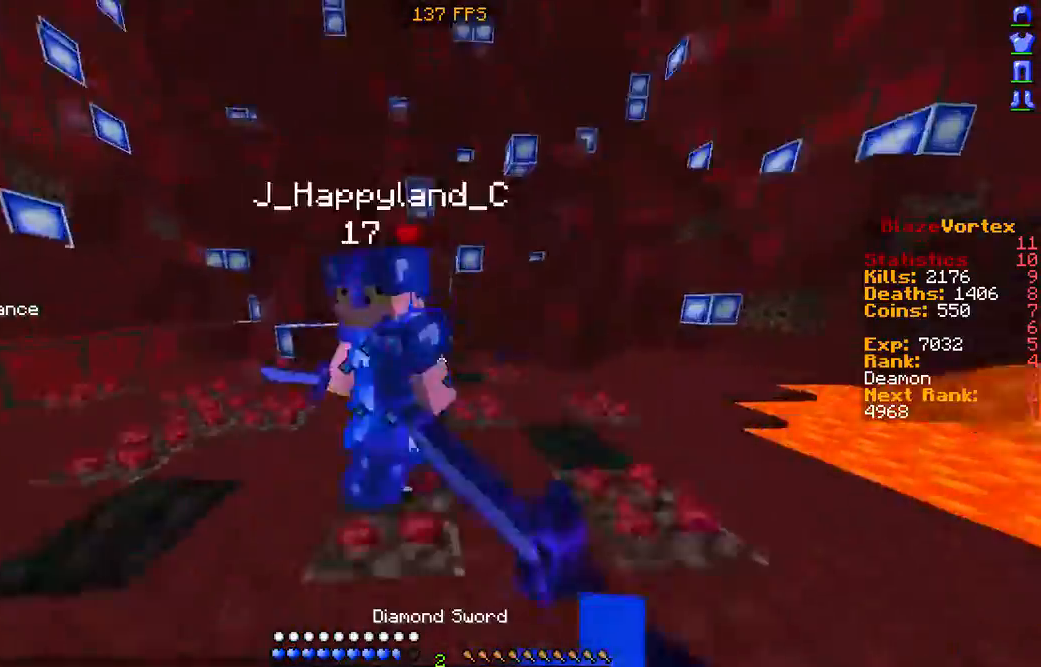
{"keys": ["a"], "mouse": [], "events": [[33, "mouse_left", "up"], [67, "d", "down"], [134, "mouse_left", "down"], [235, "mouse_left", "up"], [335, "mouse_left", "down"], [369, "a", "down"], [369, "d", "up"], [436, "mouse_left", "up"], [436, "w", "up"]]}
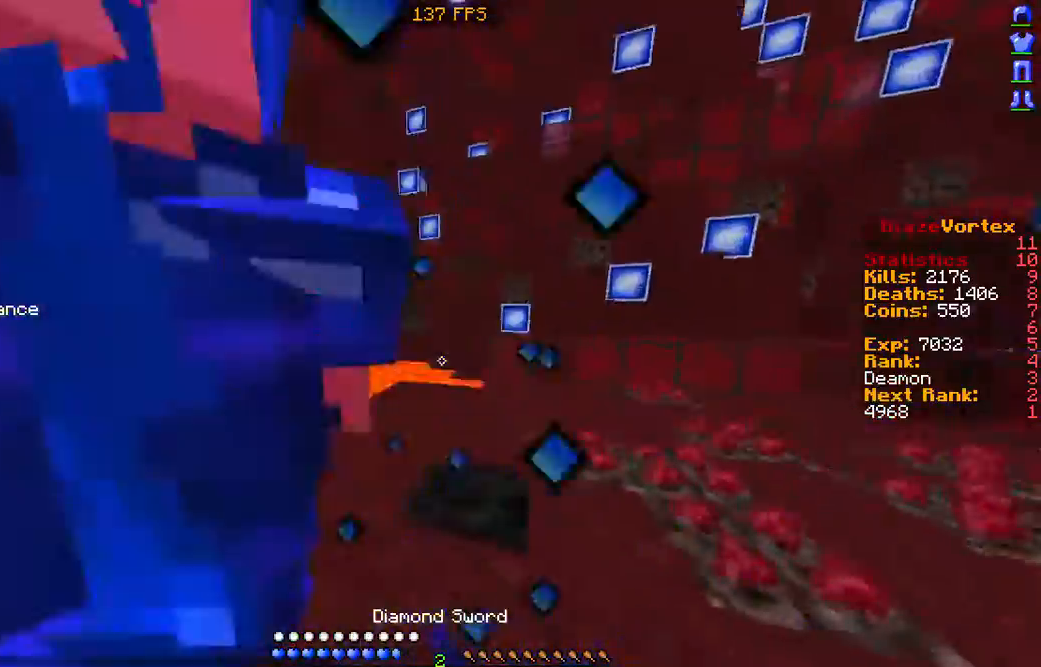
{"keys": ["a"], "mouse": ["left"], "events": [[67, "mouse_left", "down"], [201, "mouse_left", "up"], [235, "mouse_left", "down"], [335, "mouse_left", "up"], [470, "mouse_left", "down"]]}
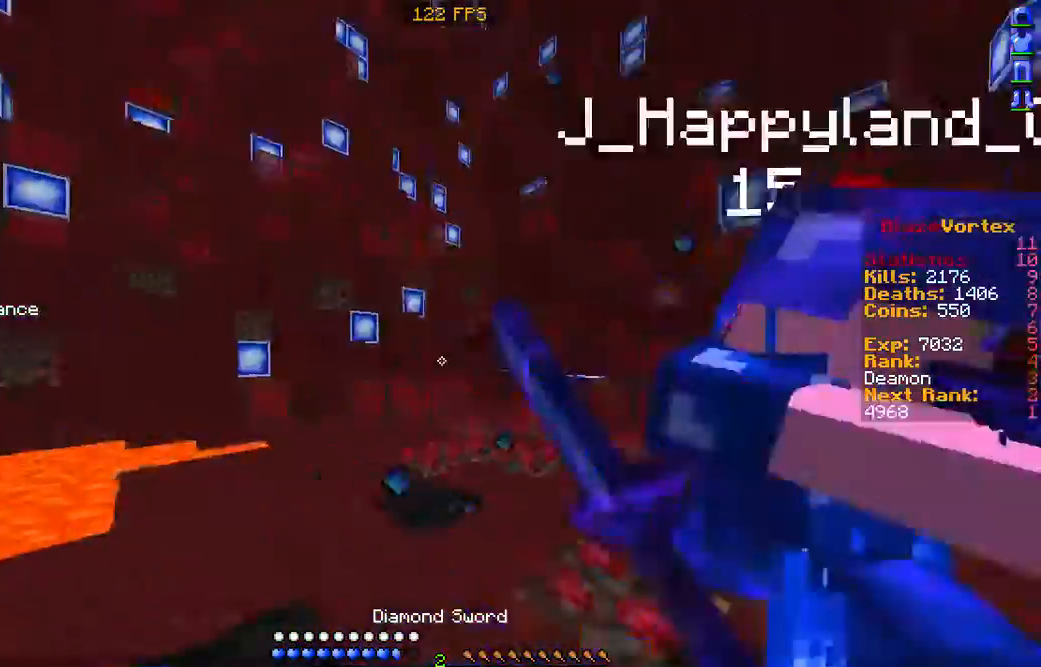
{"keys": ["w"], "mouse": [], "events": [[34, "mouse_left", "up"], [168, "a", "up"], [202, "mouse_left", "down"], [303, "mouse_left", "up"], [403, "mouse_left", "down"], [403, "w", "down"], [504, "mouse_left", "up"]]}
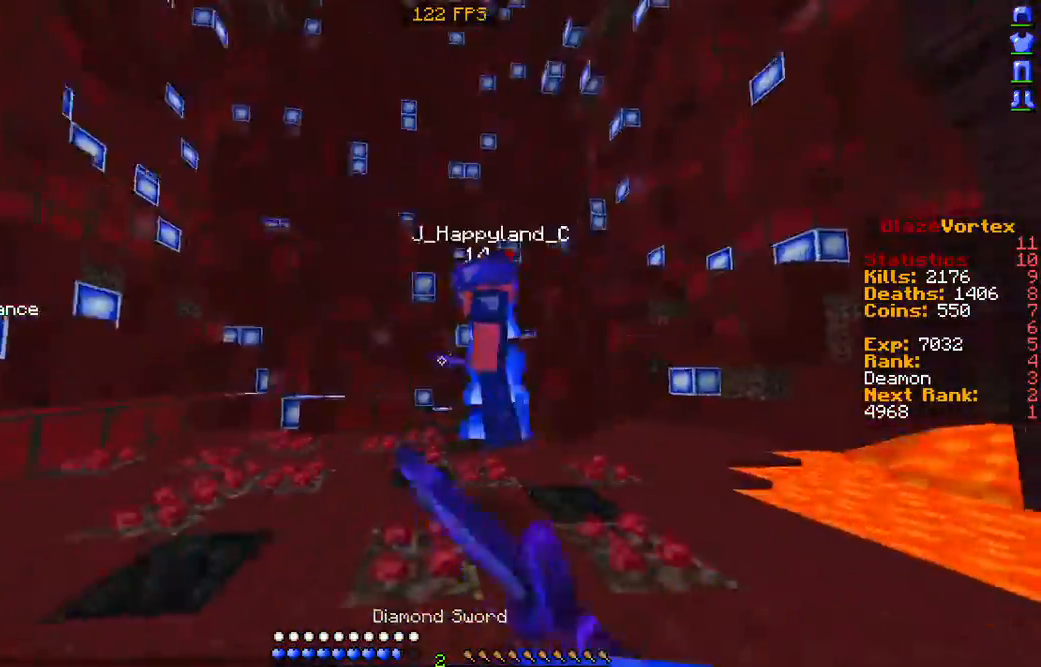
{"keys": [], "mouse": [], "events": [[101, "mouse_left", "down"], [201, "w", "up"], [269, "mouse_left", "up"], [302, "mouse_left", "down"], [470, "mouse_left", "up"]]}
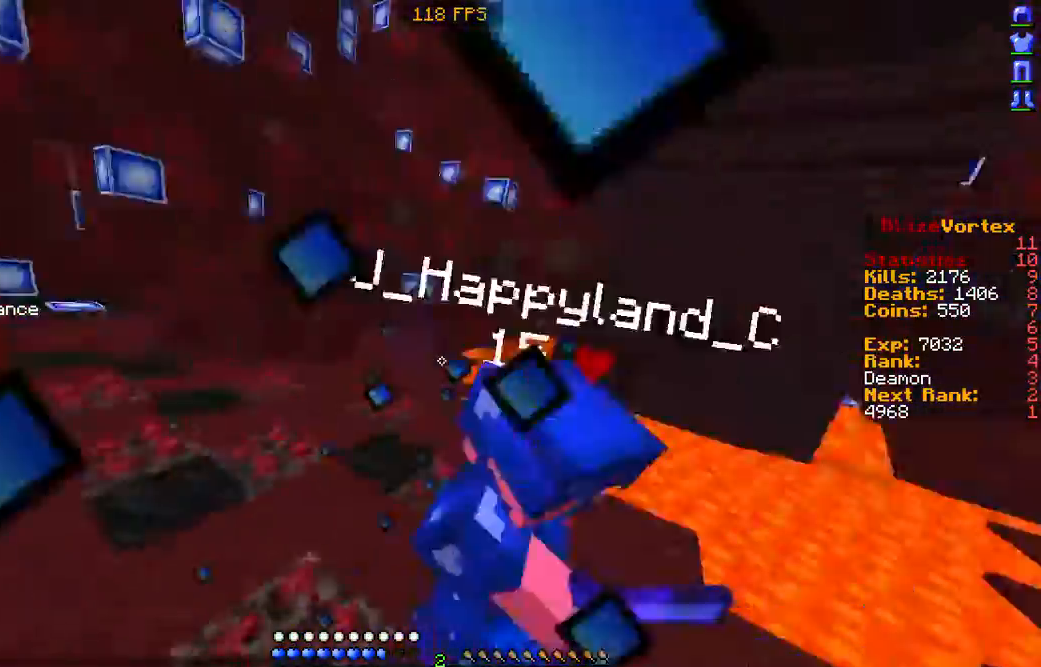
{"keys": ["w"], "mouse": ["left"], "events": [[67, "mouse_left", "down"], [168, "mouse_left", "up"], [168, "w", "down"], [268, "mouse_left", "down"], [369, "mouse_left", "up"], [470, "mouse_left", "down"]]}
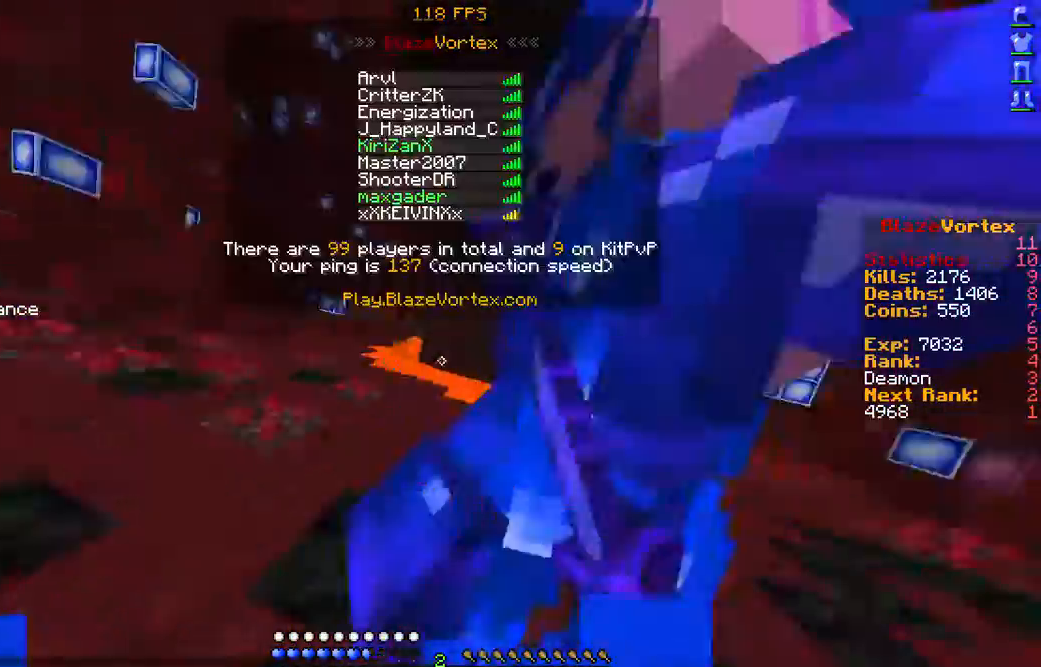
{"keys": [], "mouse": ["left"], "events": [[68, "mouse_left", "up"], [101, "d", "down"], [101, "mouse_left", "down"], [202, "d", "up"], [269, "mouse_left", "up"], [303, "mouse_left", "down"], [303, "w", "up"], [403, "mouse_left", "up"], [504, "mouse_left", "down"]]}
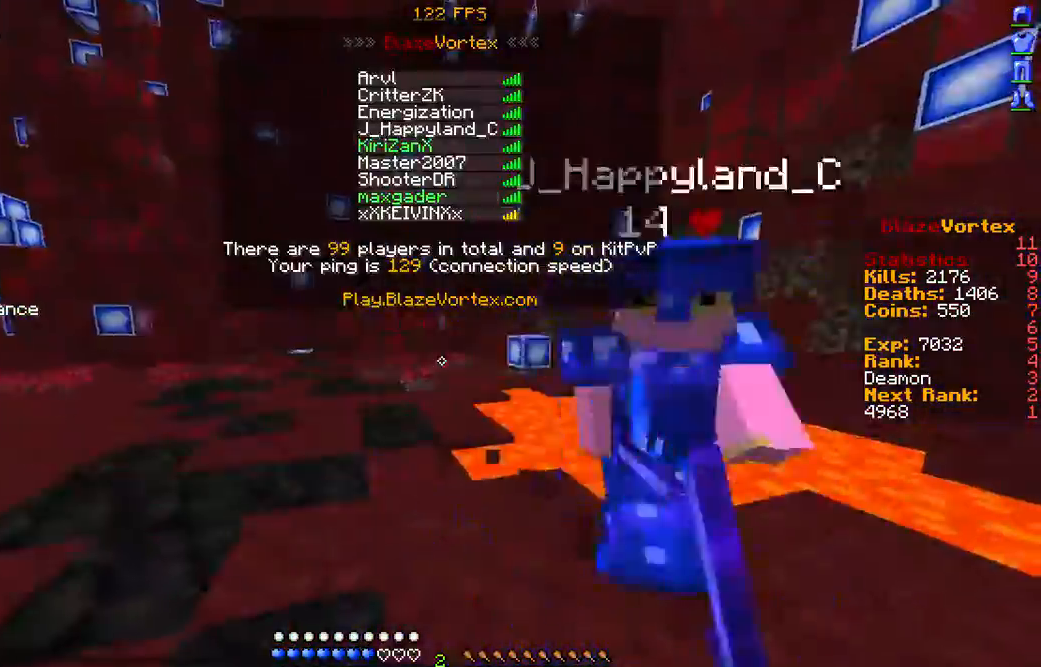
{"keys": ["d"], "mouse": ["left"], "events": [[101, "mouse_left", "up"], [101, "w", "down"], [134, "d", "down"], [201, "mouse_left", "down"], [336, "mouse_left", "up"], [403, "mouse_left", "down"], [437, "w", "up"]]}
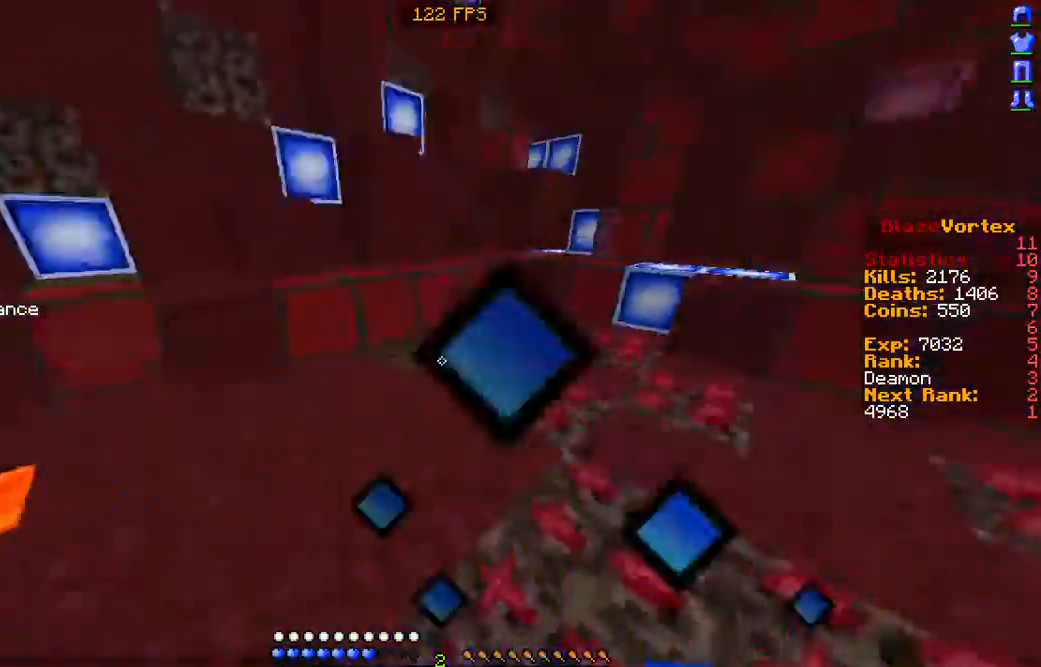
{"keys": ["d", "w"], "mouse": [], "events": [[33, "mouse_left", "up"], [134, "mouse_left", "down"], [201, "mouse_left", "up"], [335, "mouse_left", "down"], [335, "w", "down"], [436, "mouse_left", "up"]]}
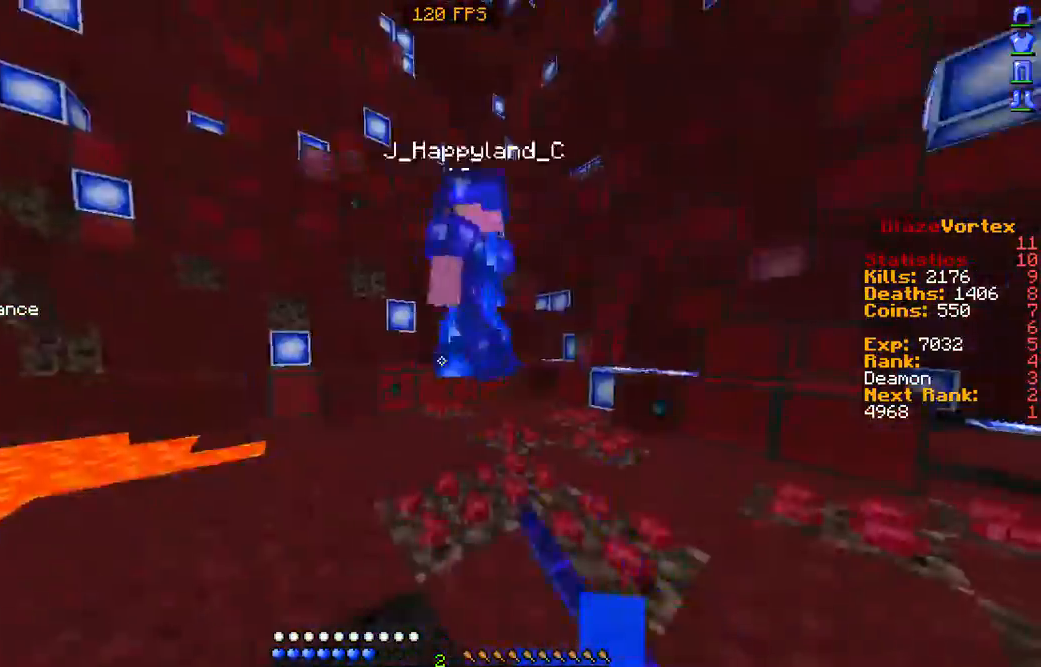
{"keys": ["d", "w"], "mouse": ["left"], "events": [[34, "mouse_left", "down"], [135, "mouse_left", "up"], [235, "mouse_left", "down"], [403, "mouse_left", "up"], [437, "mouse_left", "down"]]}
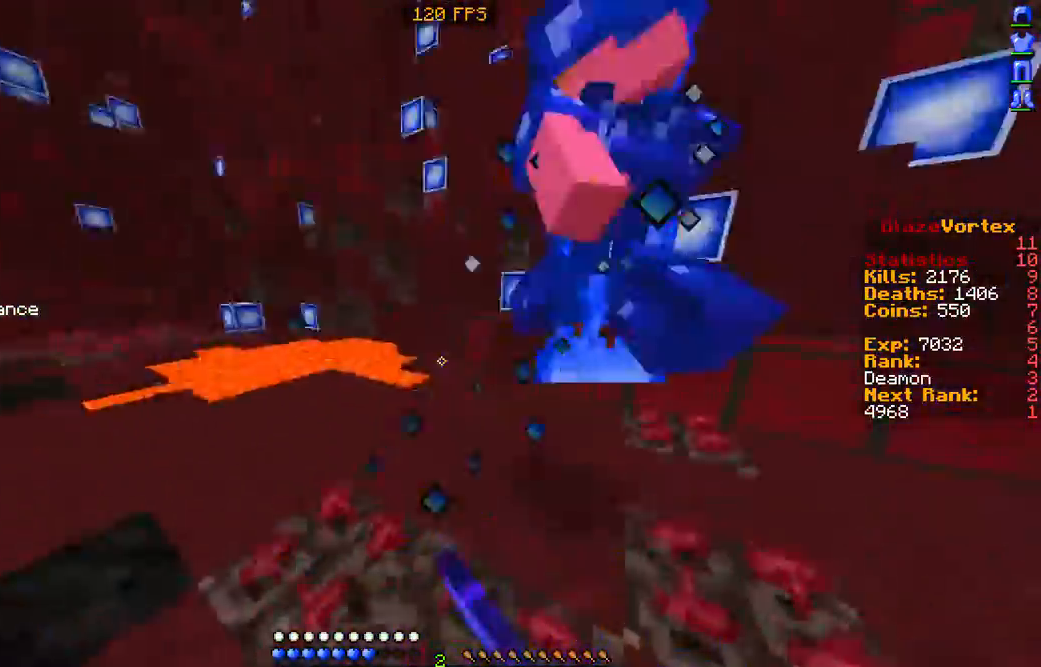
{"keys": ["d", "w"], "mouse": [], "events": [[34, "mouse_left", "up"], [101, "w", "up"], [134, "mouse_left", "down"], [235, "mouse_left", "up"], [336, "mouse_left", "down"], [336, "w", "down"], [436, "mouse_left", "up"]]}
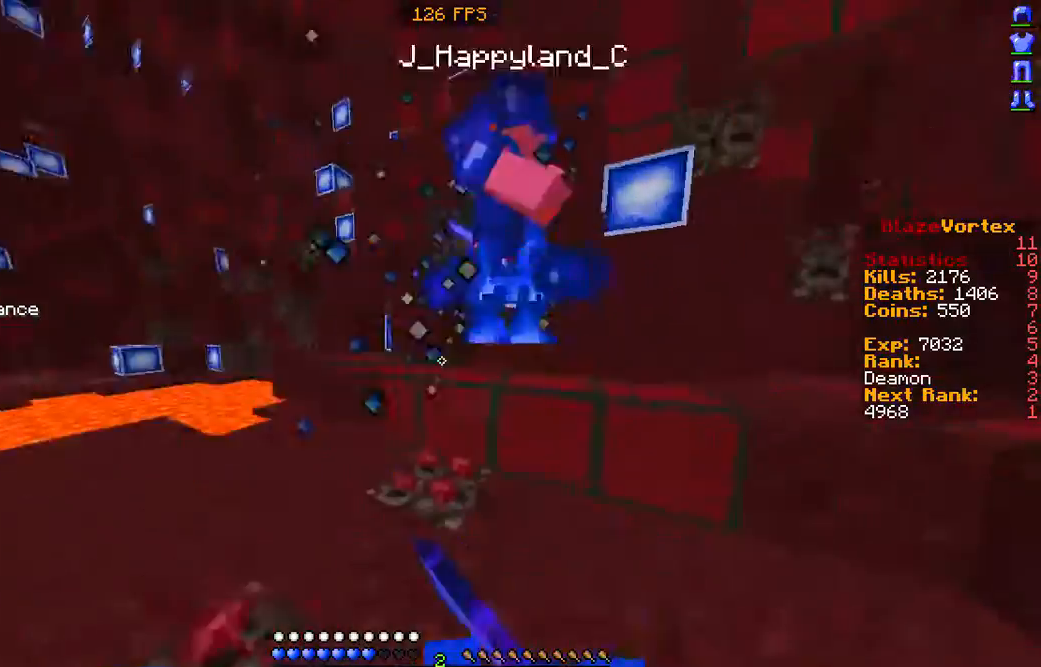
{"keys": [], "mouse": ["left"], "events": [[67, "mouse_left", "down"], [168, "mouse_left", "up"], [269, "mouse_left", "down"], [269, "w", "up"], [369, "d", "up"], [369, "mouse_left", "up"], [470, "mouse_left", "down"]]}
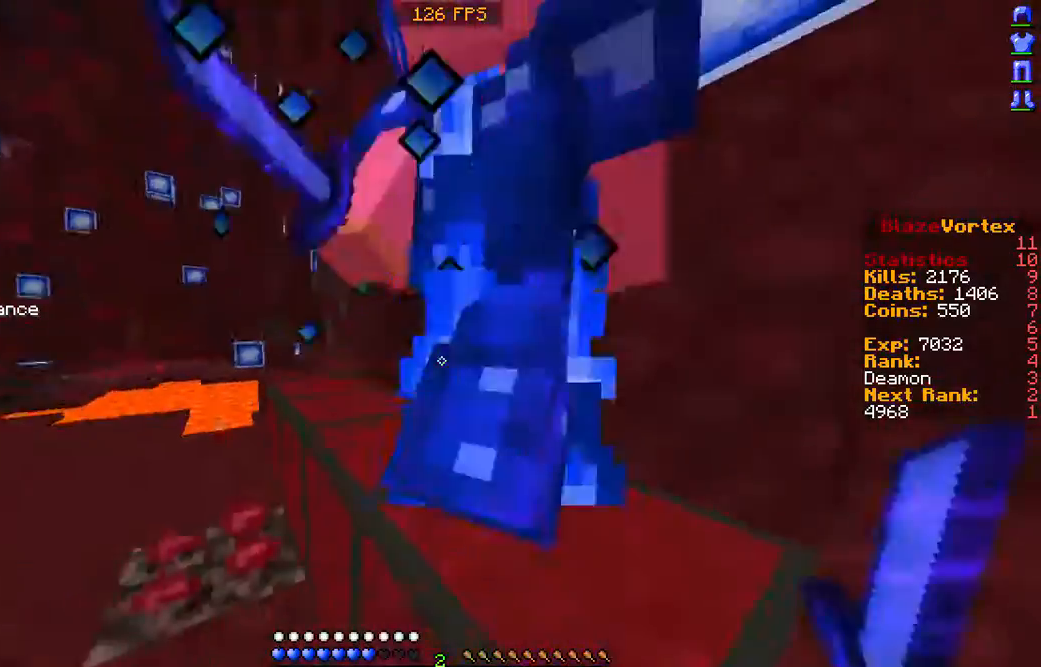
{"keys": [], "mouse": ["left"], "events": [[33, "mouse_left", "up"], [134, "mouse_left", "down"], [235, "mouse_left", "up"], [470, "mouse_left", "down"]]}
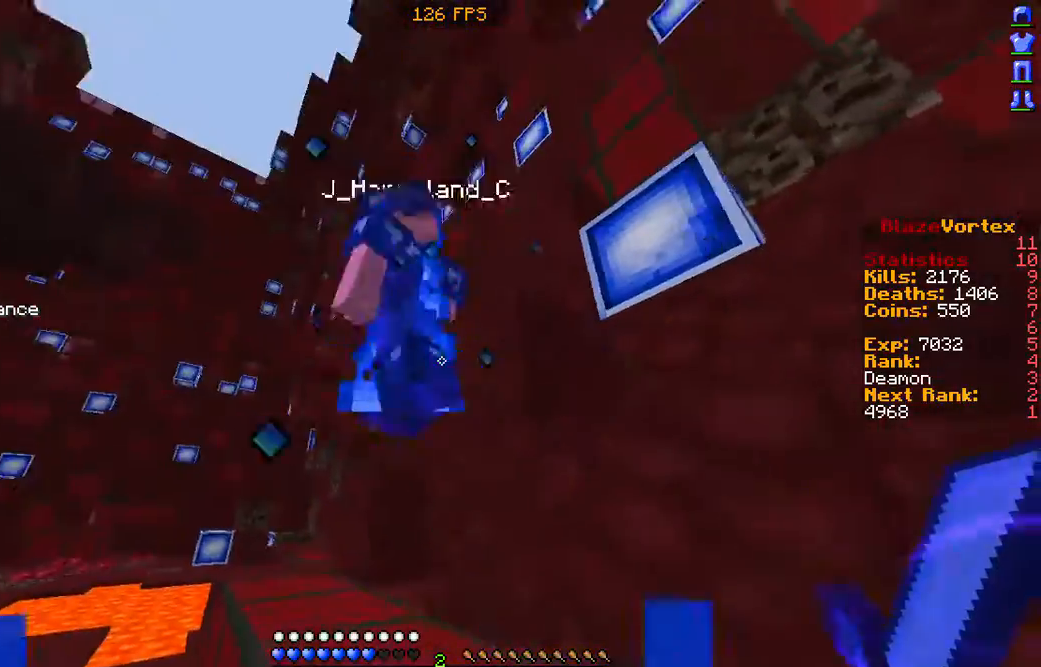
{"keys": [], "mouse": [], "events": [[101, "mouse_left", "up"], [202, "mouse_left", "down"], [336, "mouse_left", "up"]]}
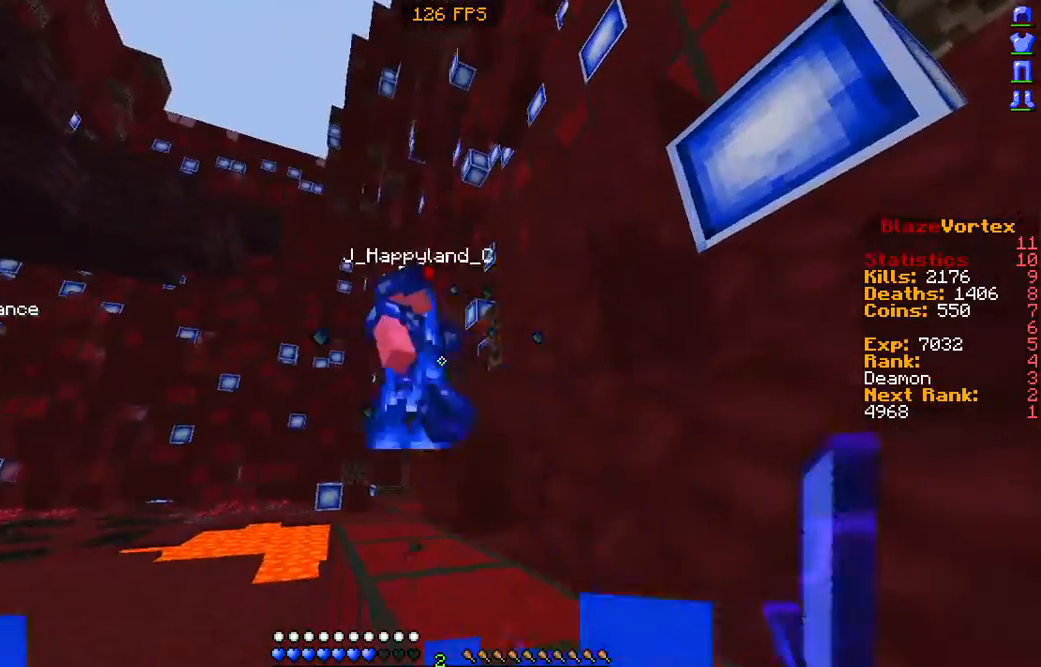
{"keys": ["s"], "mouse": [], "events": [[369, "s", "down"]]}
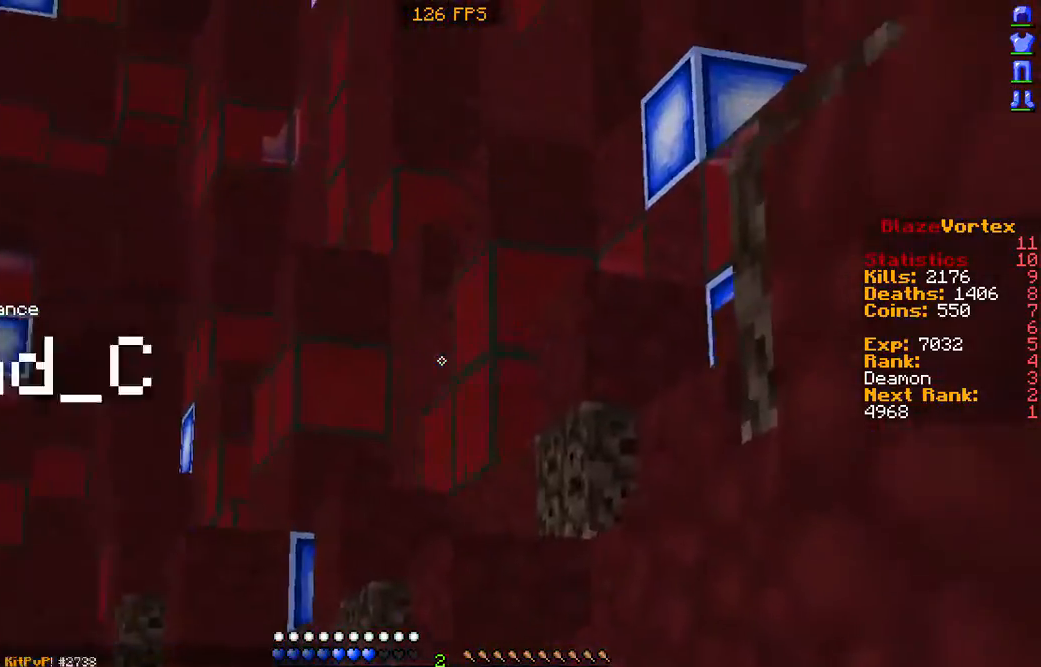
{"keys": [], "mouse": [], "events": [[168, "s", "up"]]}